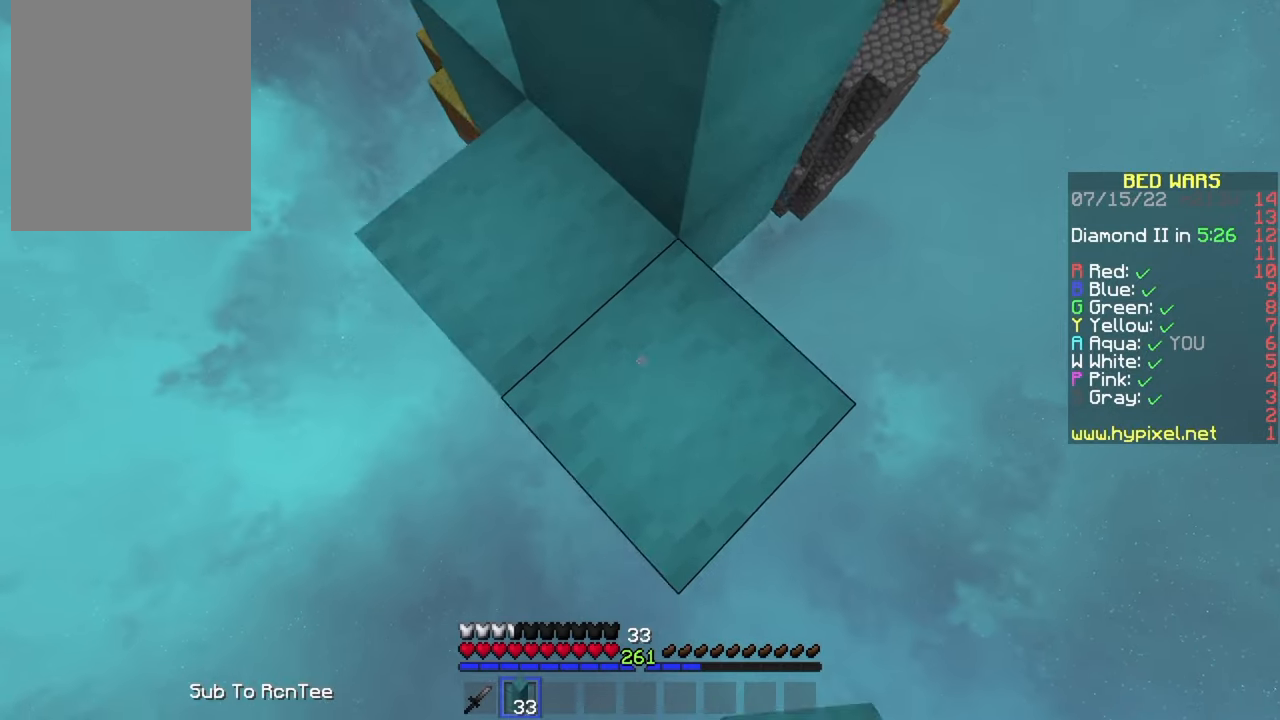
Gameplay with keyboard and mouse; each line is a JSON object with the keys and mouse buttons held at the frame after it. "events" lists presses ("down") and releases ("up") of "a", "d", "s", "w", "mouse_left" and "mouse_right" between this image and that frame as [ms after this image, input, new state], when the widget could be followed in between. "mouse_left", "mouse_right" = the "left", "right" buttons of the "mouse" list. No other keys are recorded. Fast repeated clicks can show as one long hold. Mouse movement is not recorded.
{"keys": ["s"], "mouse": [], "events": [[67, "mouse_right", "up"], [100, "mouse_right", "down"], [117, "mouse_right", "up"], [233, "mouse_right", "down"], [250, "mouse_right", "up"]]}
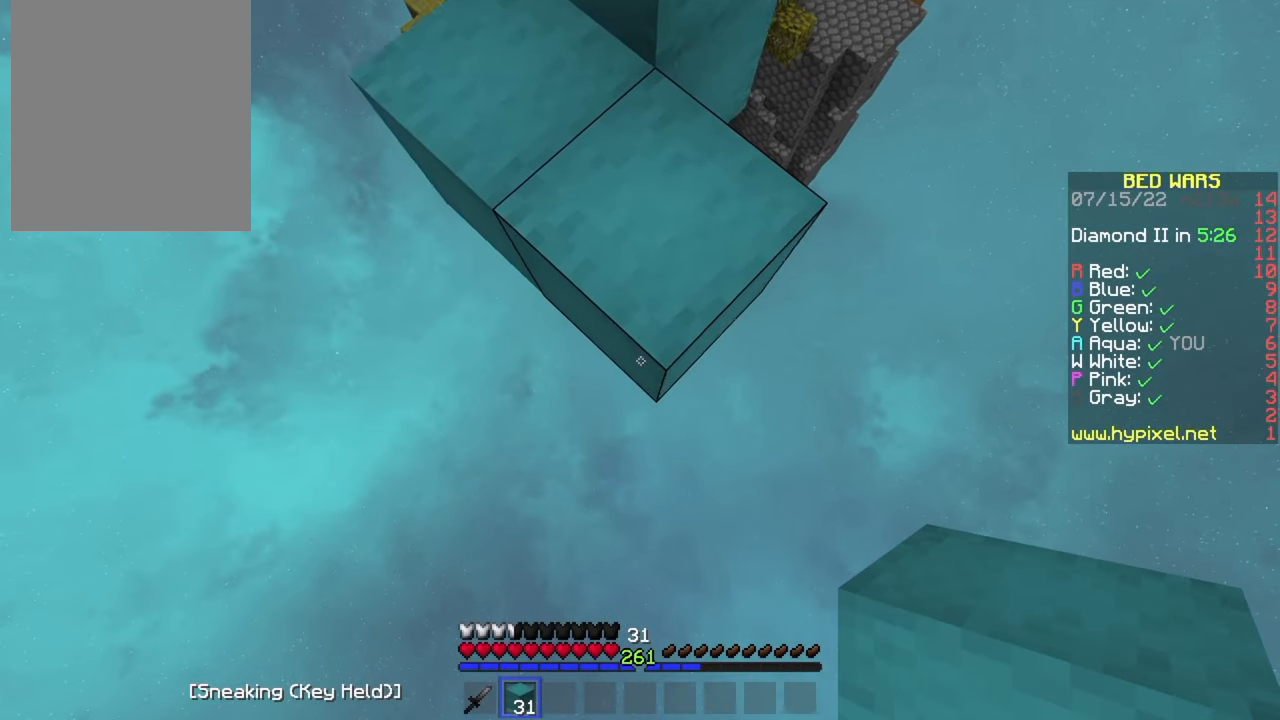
{"keys": ["s"], "mouse": ["right"], "events": [[233, "mouse_right", "down"], [250, "mouse_right", "up"], [300, "mouse_right", "down"], [433, "mouse_right", "up"], [483, "mouse_right", "down"]]}
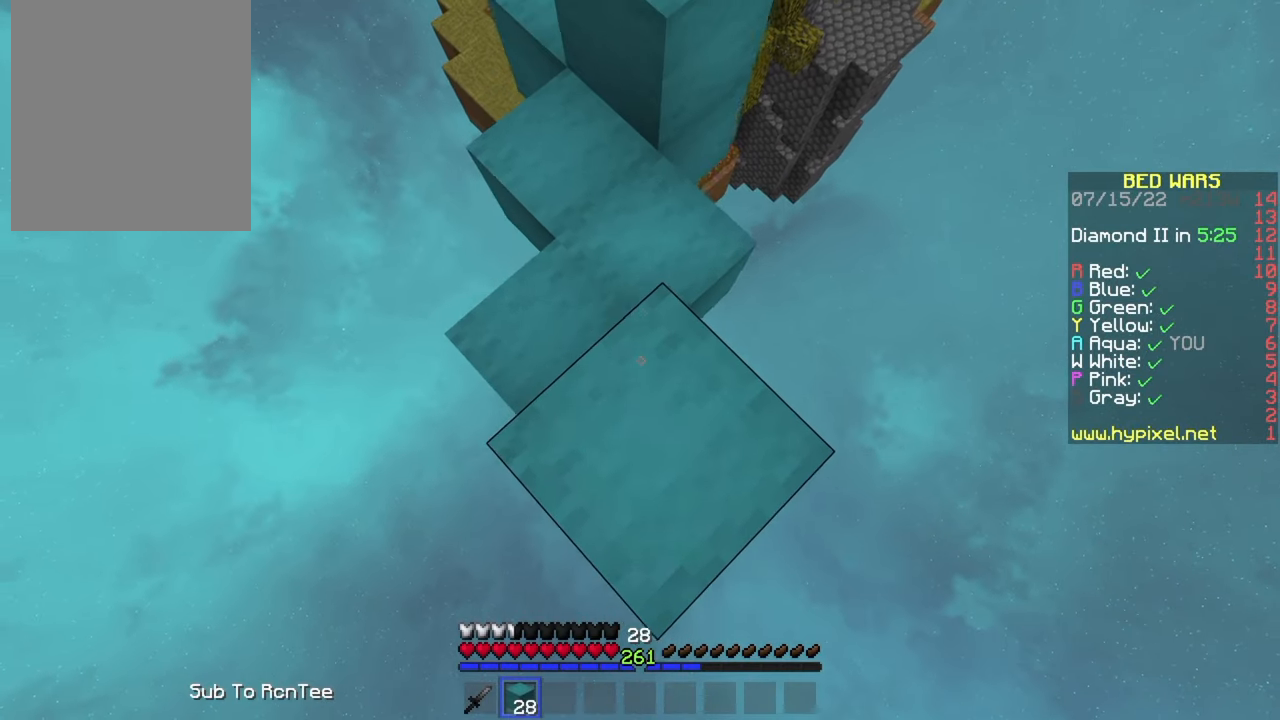
{"keys": ["s"], "mouse": [], "events": [[50, "mouse_right", "up"]]}
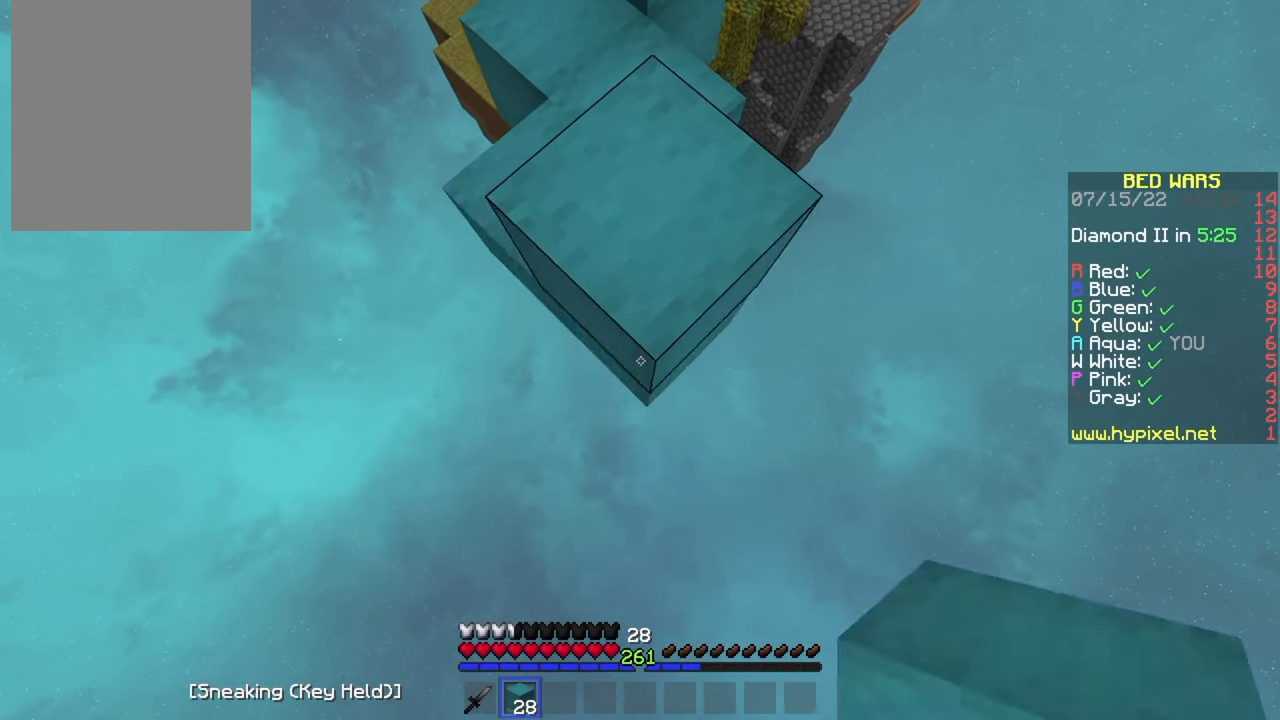
{"keys": ["s"], "mouse": [], "events": [[33, "mouse_right", "down"], [50, "mouse_right", "up"], [100, "mouse_right", "down"], [167, "mouse_right", "up"], [217, "mouse_right", "down"], [233, "mouse_right", "up"], [300, "mouse_right", "down"], [500, "mouse_right", "up"]]}
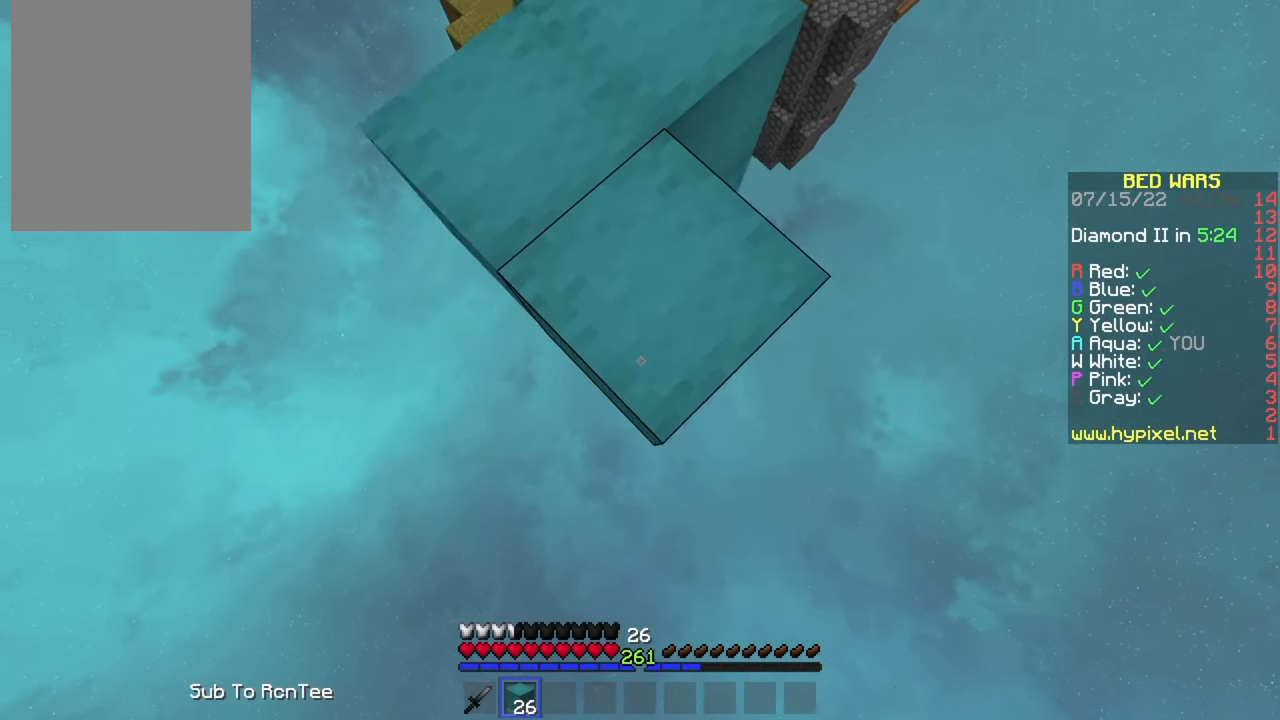
{"keys": ["s"], "mouse": ["right"], "events": [[100, "mouse_right", "down"], [133, "mouse_right", "up"], [250, "mouse_right", "down"]]}
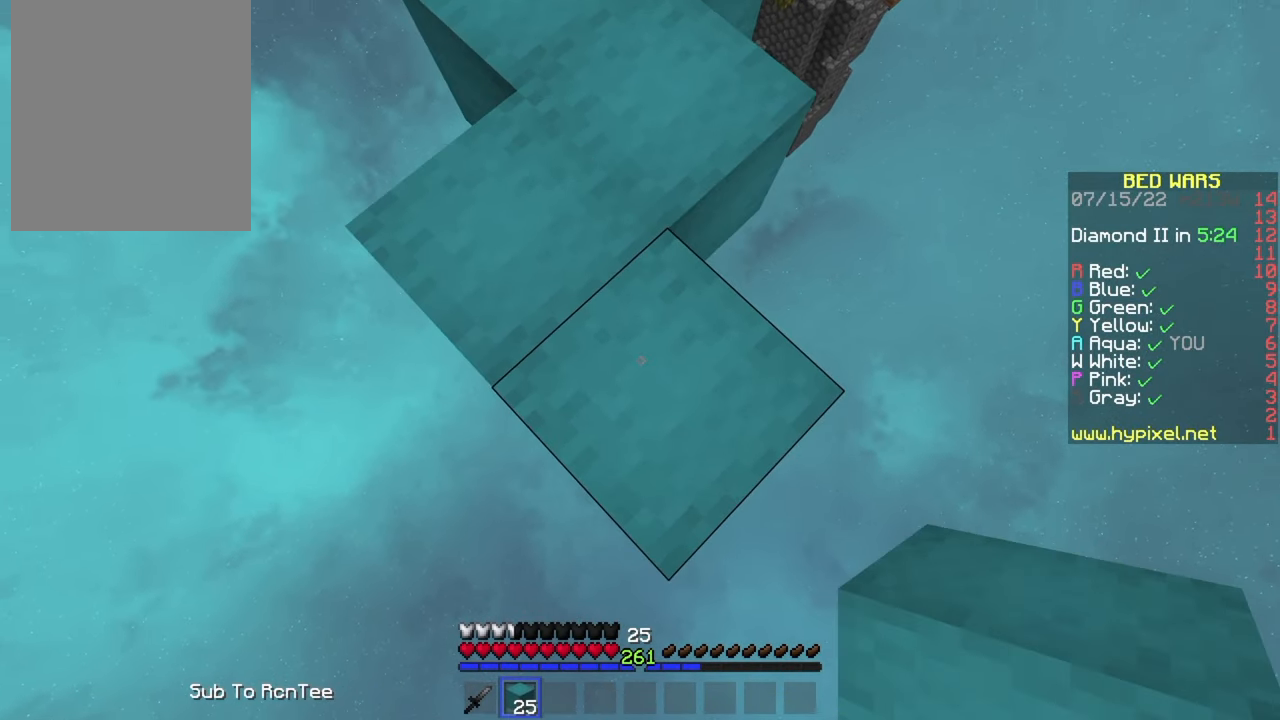
{"keys": ["s"], "mouse": ["right"], "events": [[283, "mouse_right", "up"], [350, "mouse_right", "down"], [433, "mouse_right", "up"], [500, "mouse_right", "down"]]}
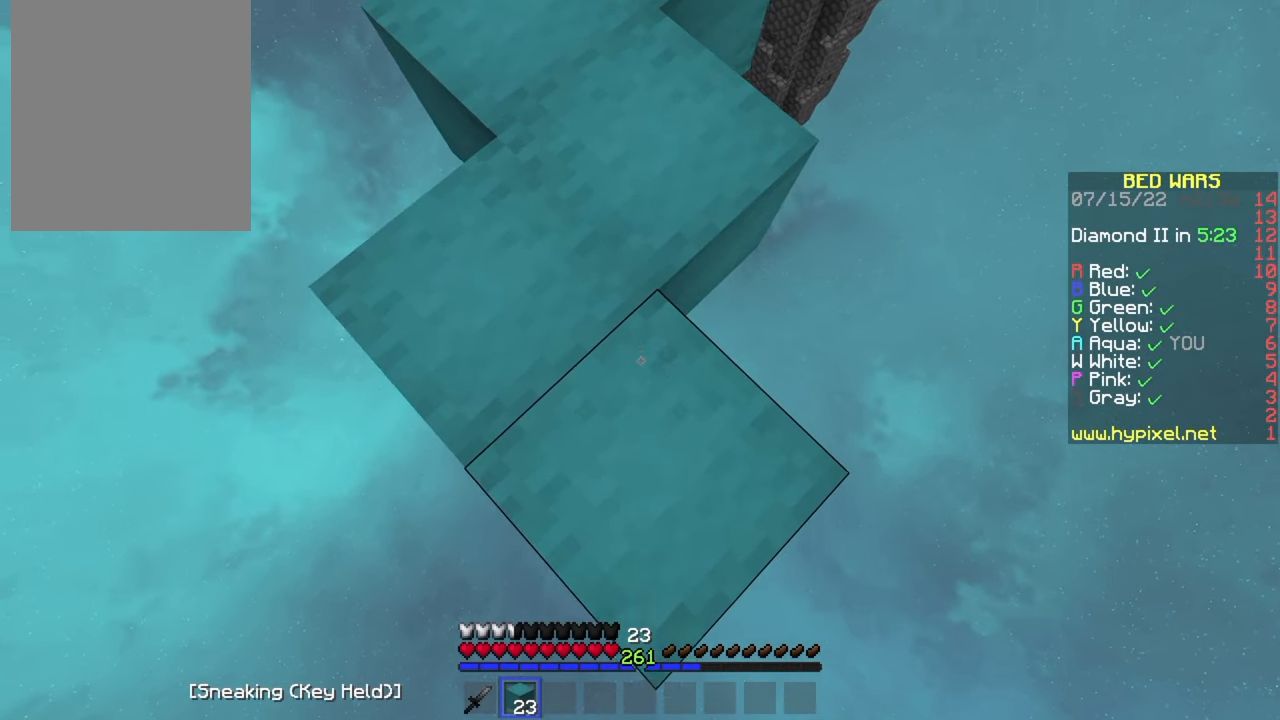
{"keys": ["s"], "mouse": [], "events": [[83, "mouse_right", "up"], [200, "s", "up"], [200, "w", "down"], [217, "a", "down"], [300, "w", "up"], [350, "mouse_left", "down"], [400, "s", "down"], [433, "a", "up"], [450, "mouse_left", "up"]]}
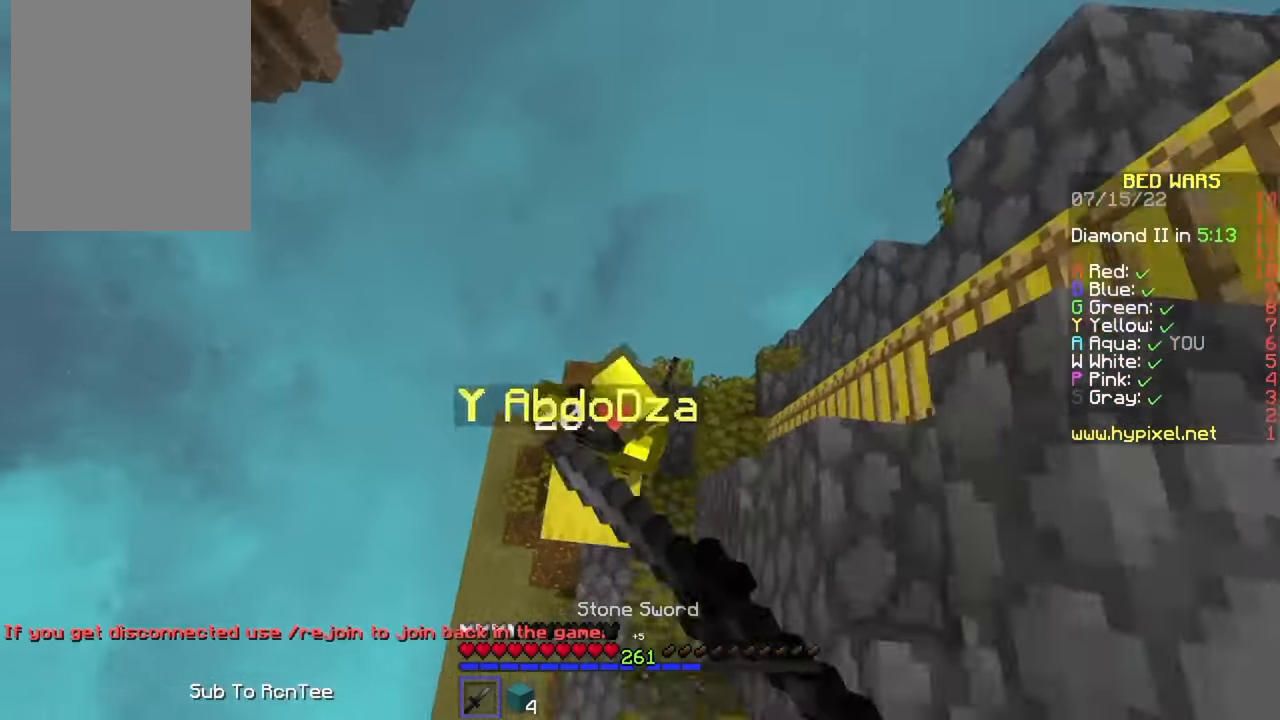
{"keys": ["s"], "mouse": [], "events": [[33, "mouse_left", "down"], [33, "s", "up"], [50, "d", "down"], [117, "w", "down"], [150, "mouse_left", "up"], [183, "mouse_left", "down"], [217, "d", "up"], [267, "w", "up"], [350, "s", "down"], [483, "mouse_left", "up"]]}
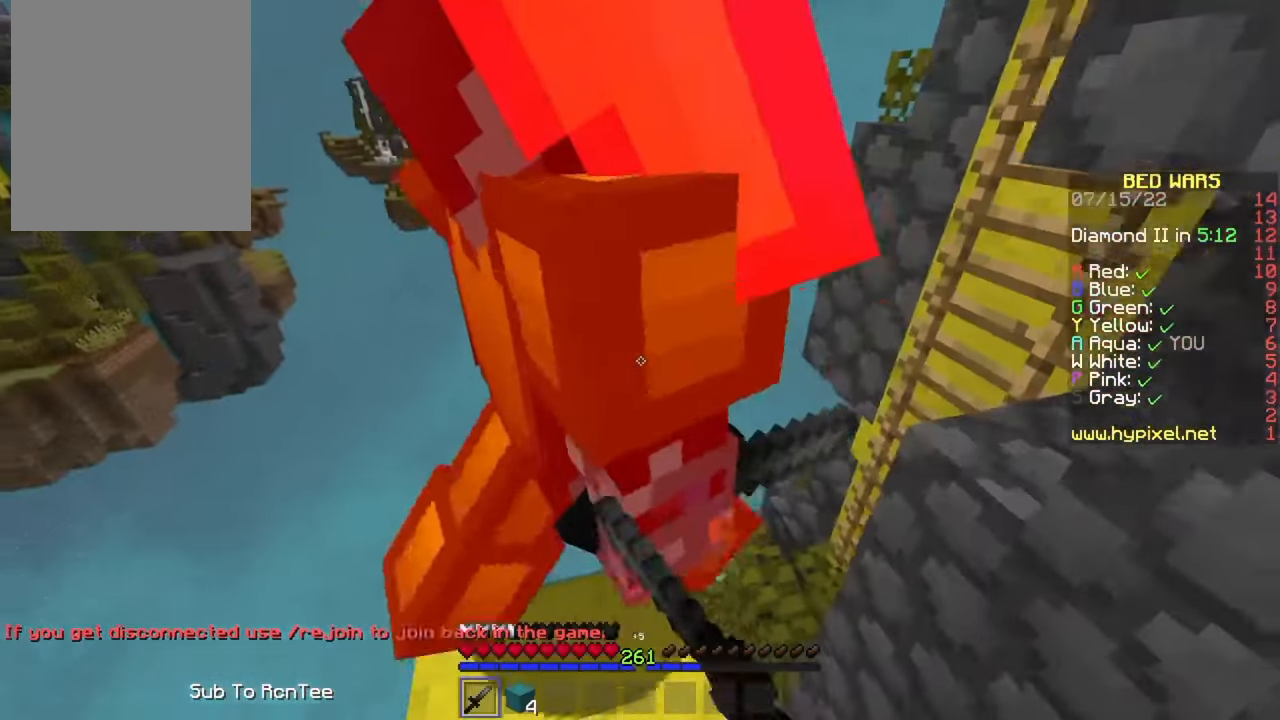
{"keys": [], "mouse": [], "events": [[17, "mouse_left", "down"], [17, "s", "up"], [67, "w", "down"], [217, "w", "up"], [483, "mouse_left", "up"]]}
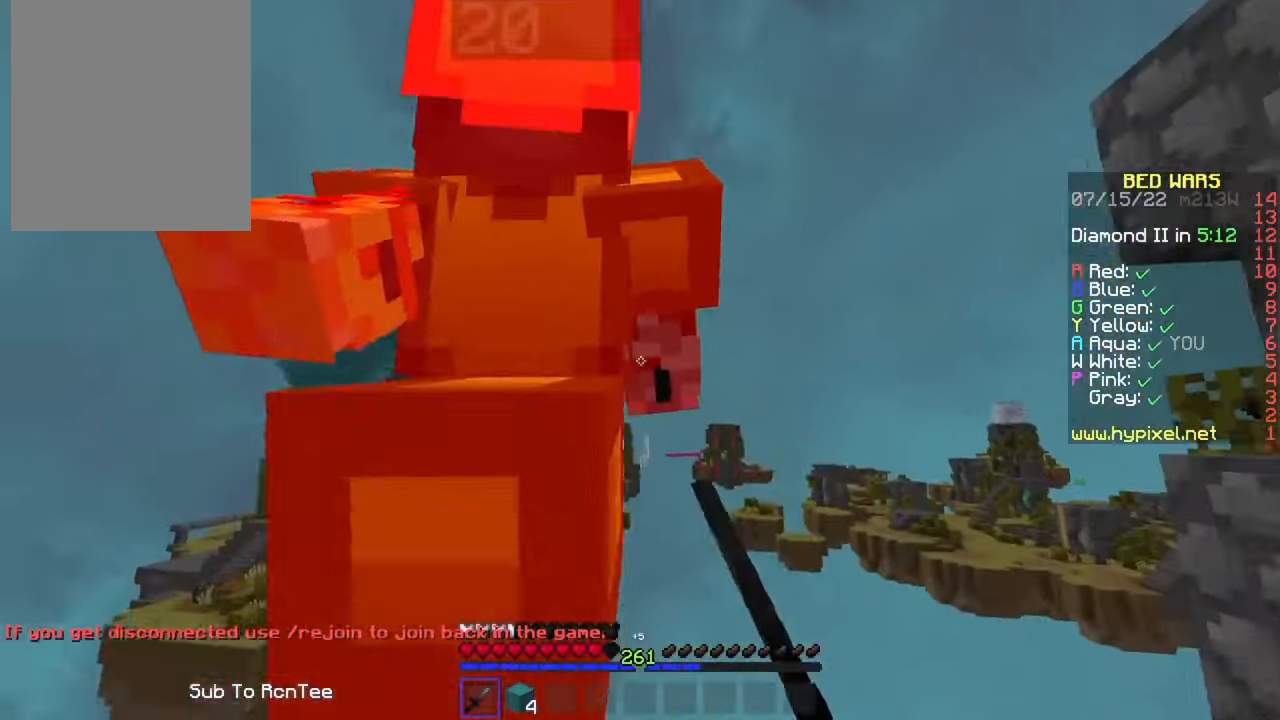
{"keys": [], "mouse": [], "events": [[17, "mouse_left", "down"], [67, "mouse_left", "up"], [67, "w", "down"], [133, "mouse_left", "down"], [167, "w", "up"], [284, "s", "down"], [450, "mouse_left", "up"], [467, "s", "up"]]}
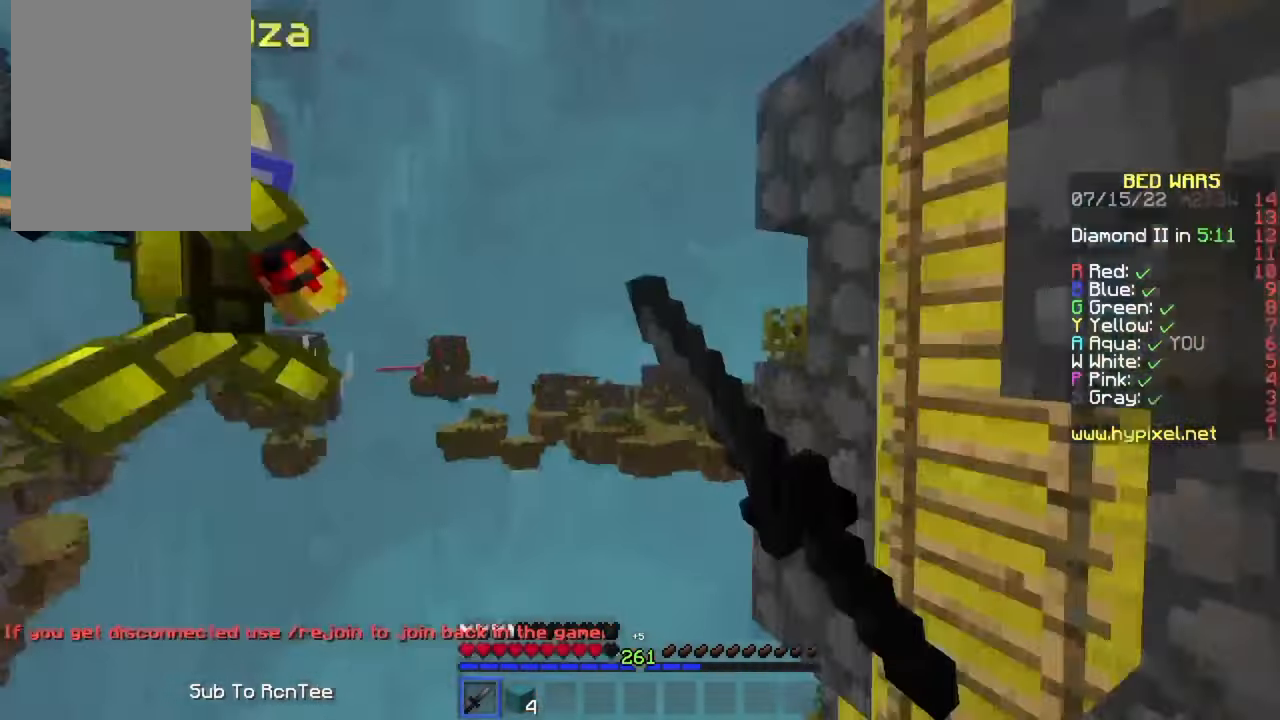
{"keys": ["w"], "mouse": [], "events": [[84, "w", "down"]]}
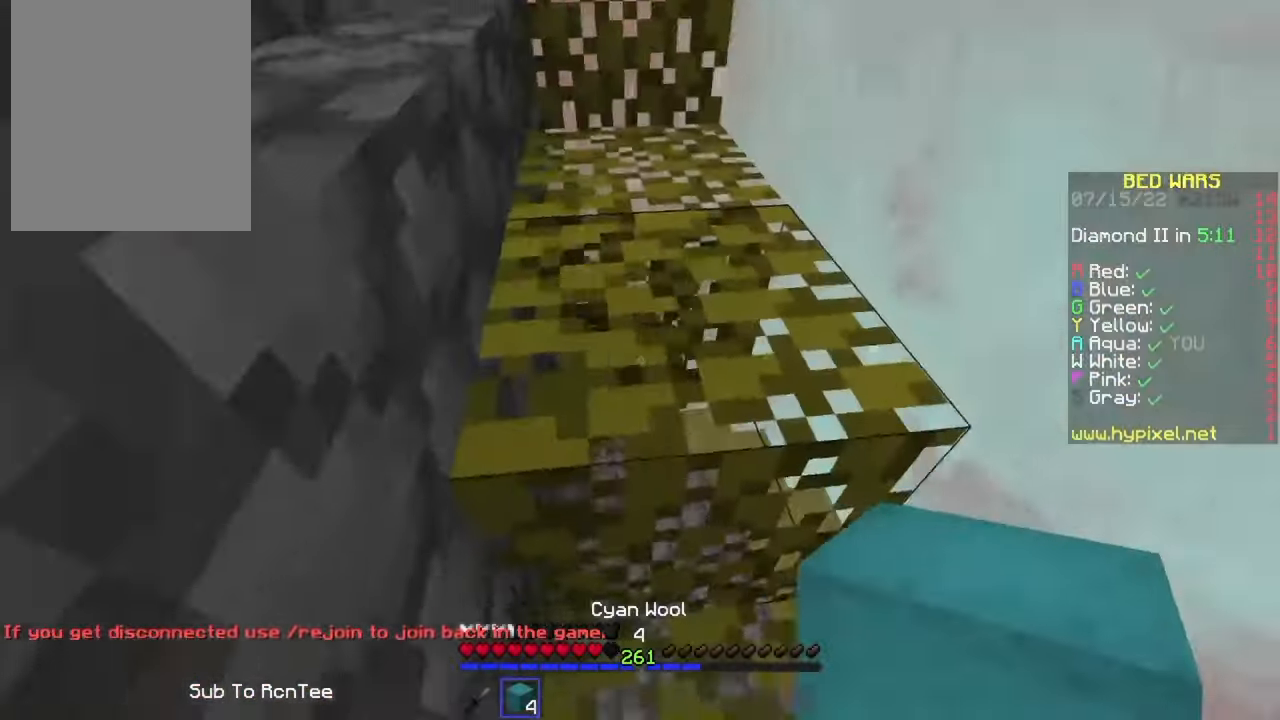
{"keys": ["w"], "mouse": ["left"], "events": [[234, "d", "down"], [300, "mouse_left", "down"], [334, "d", "up"]]}
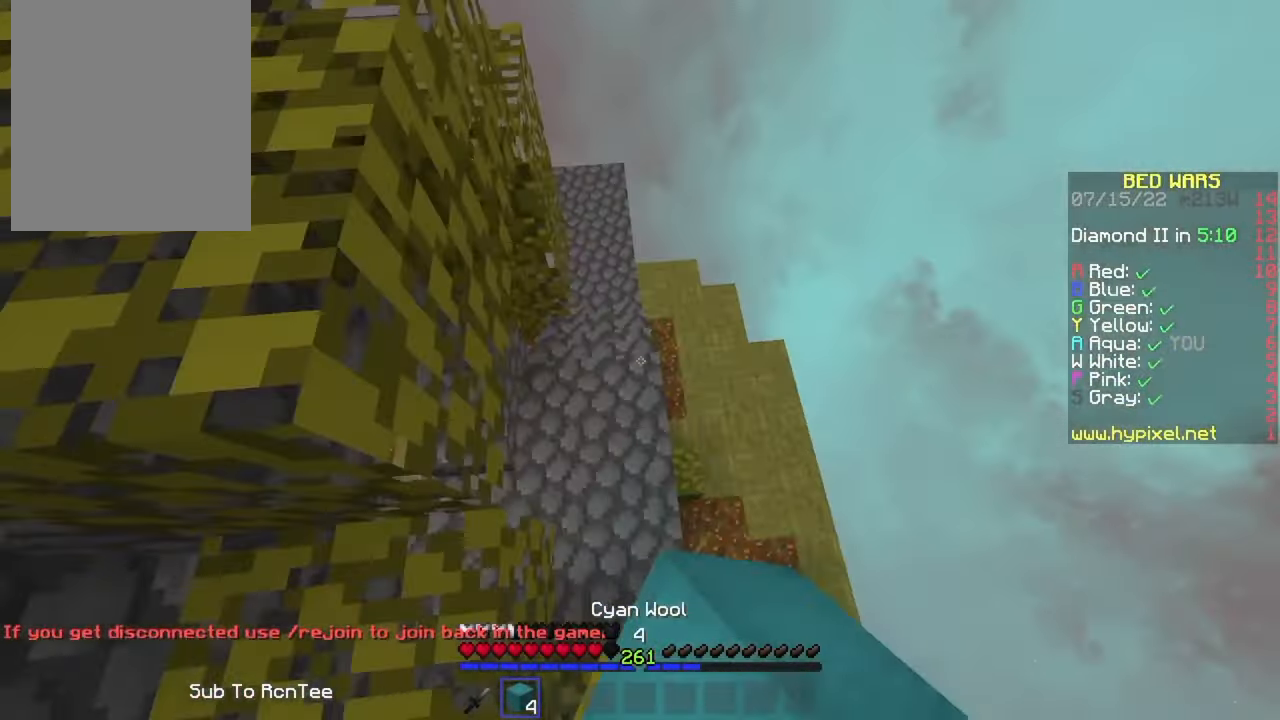
{"keys": ["a", "w"], "mouse": [], "events": [[84, "mouse_left", "up"], [317, "mouse_right", "down"], [417, "a", "down"], [434, "mouse_right", "up"]]}
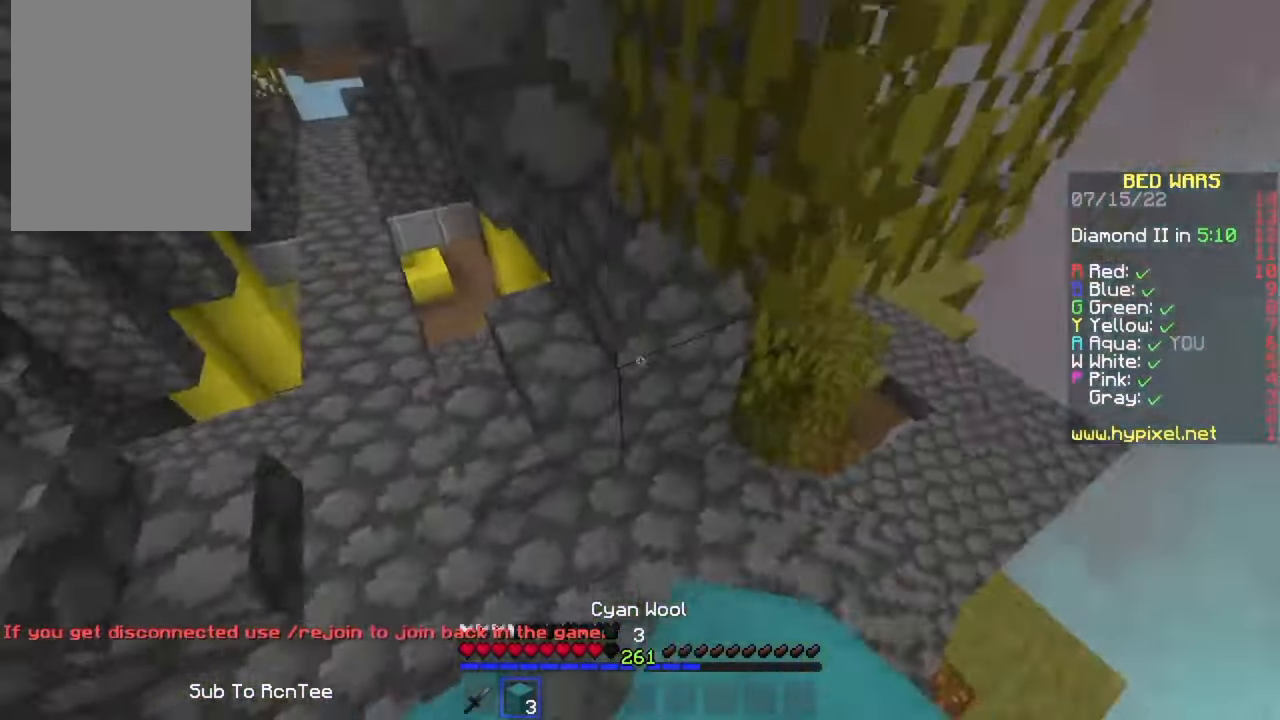
{"keys": ["a", "w"], "mouse": [], "events": [[334, "a", "up"], [450, "a", "down"]]}
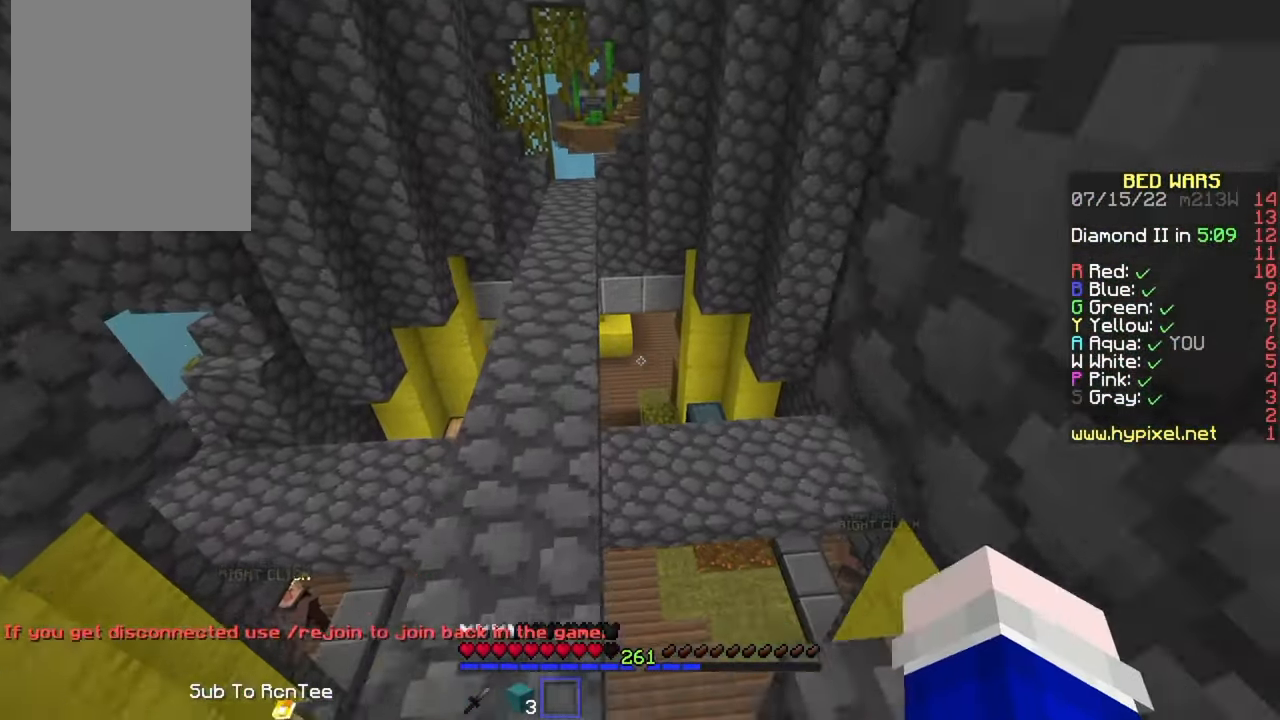
{"keys": ["w"], "mouse": [], "events": [[200, "a", "up"]]}
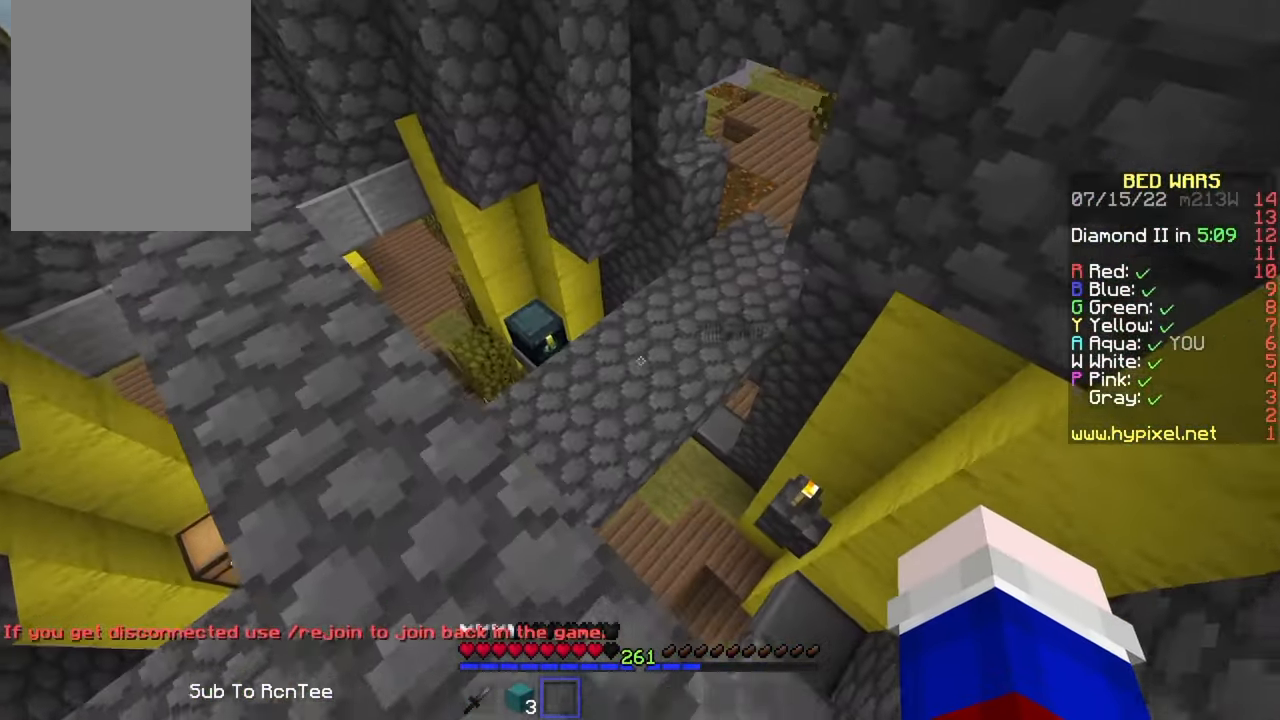
{"keys": ["w"], "mouse": [], "events": [[67, "a", "down"], [484, "a", "up"]]}
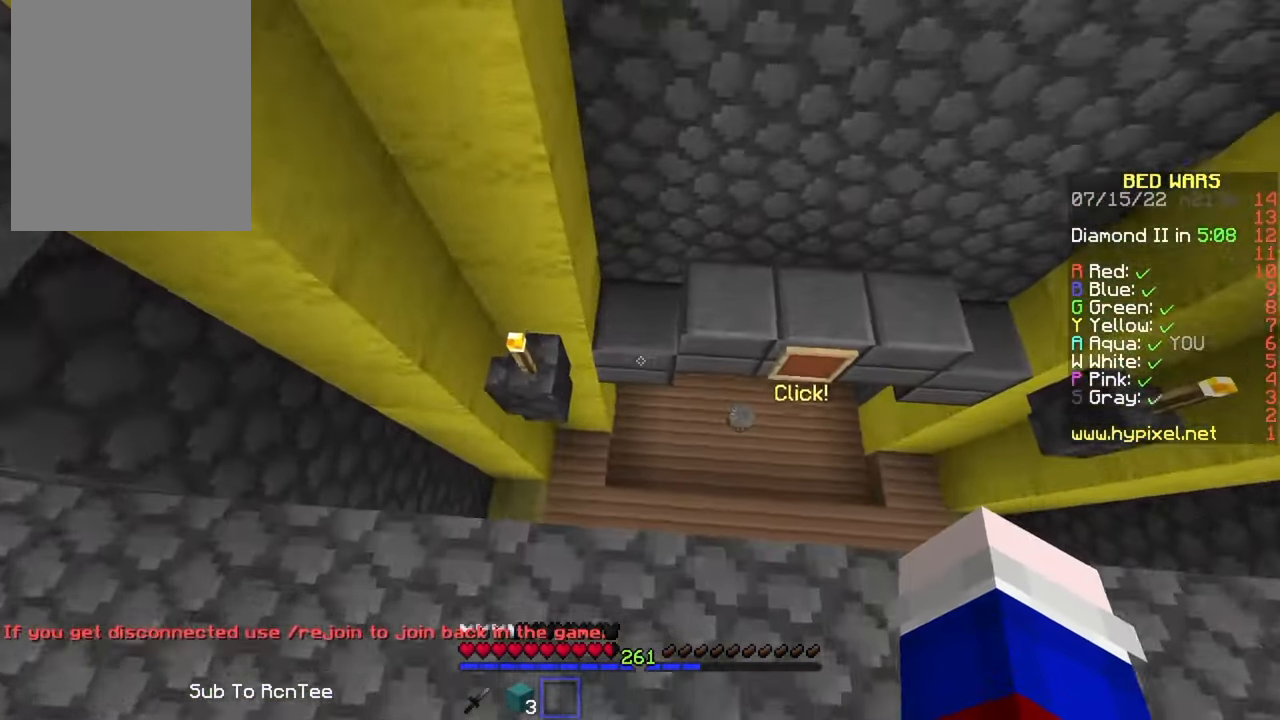
{"keys": ["w"], "mouse": [], "events": []}
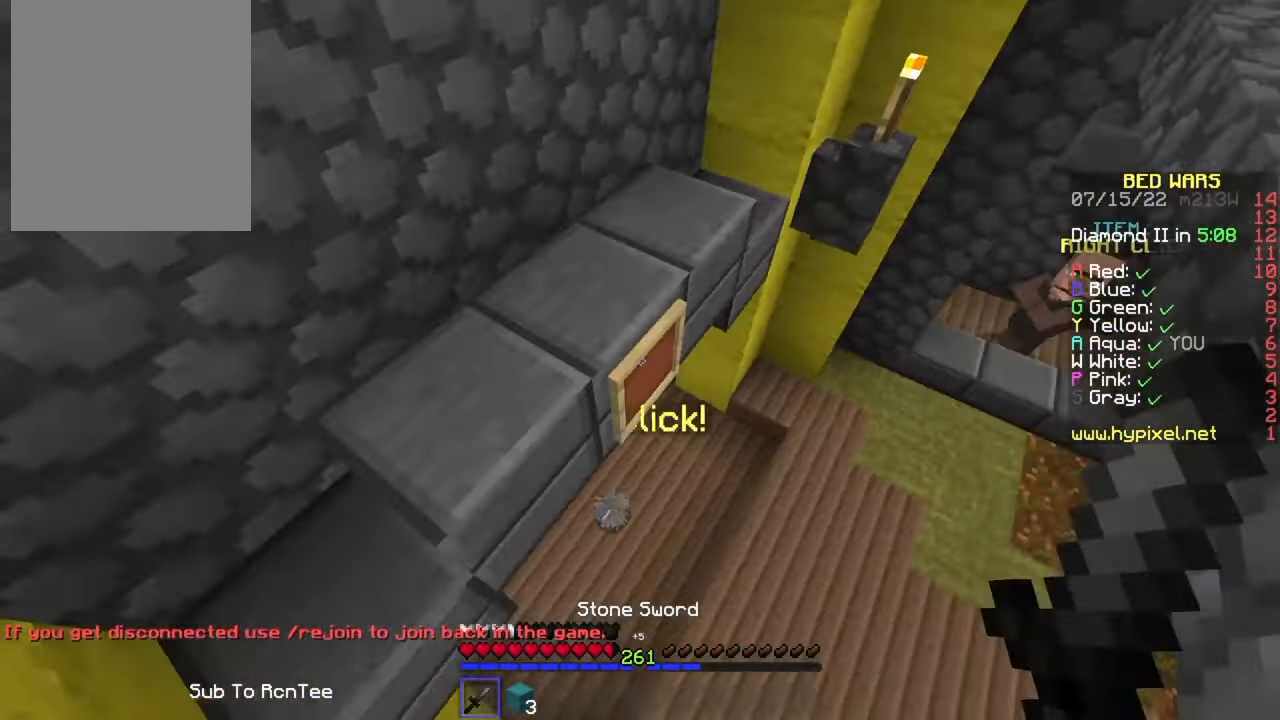
{"keys": ["w"], "mouse": [], "events": []}
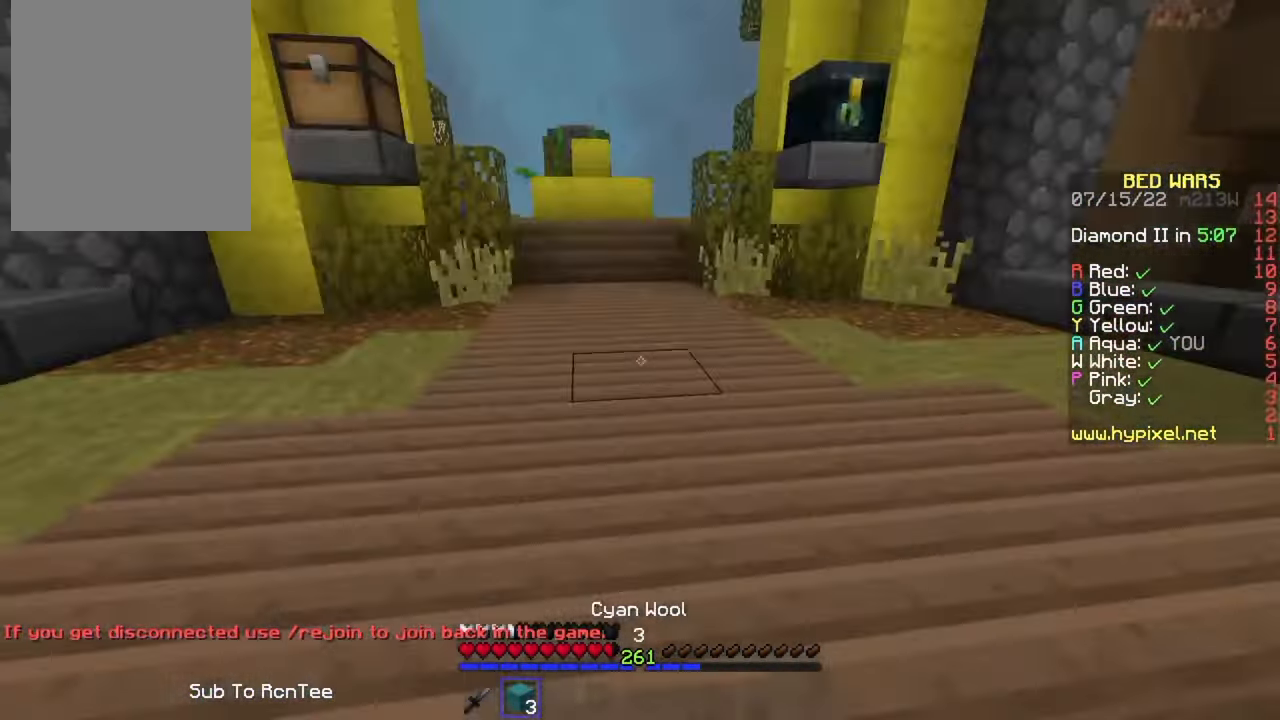
{"keys": ["w"], "mouse": [], "events": []}
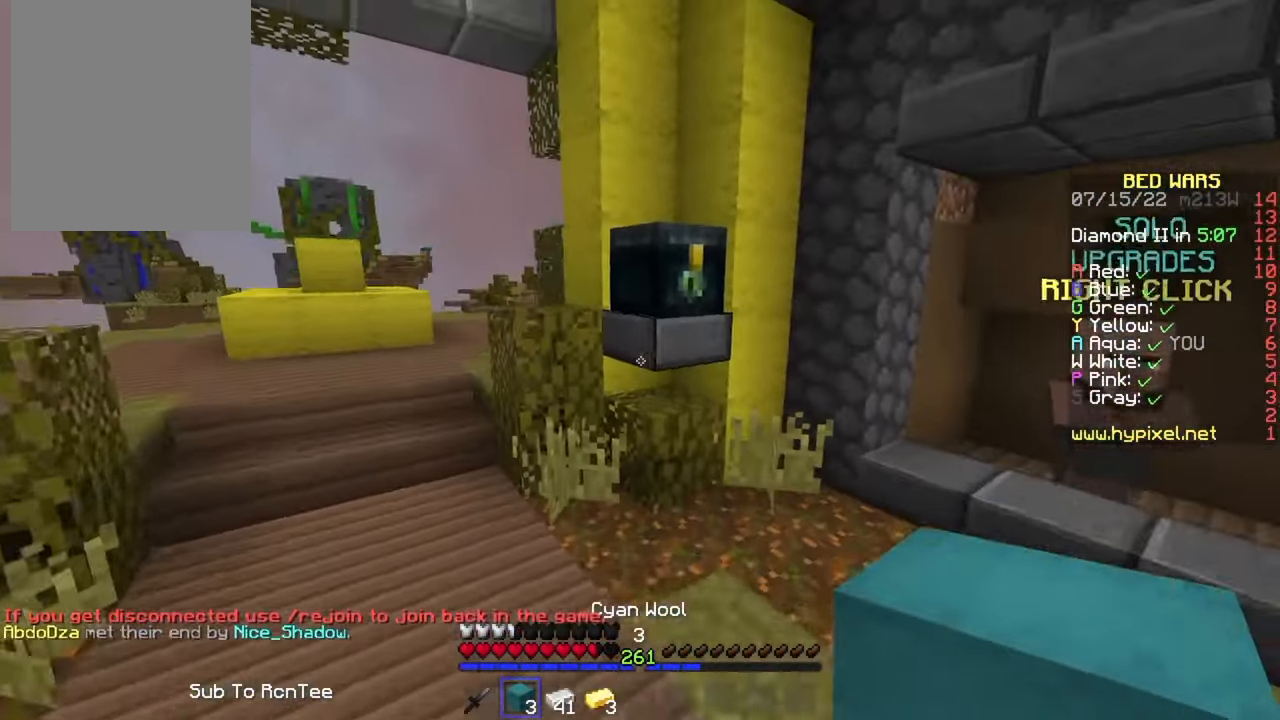
{"keys": ["a", "w"], "mouse": [], "events": [[34, "a", "down"], [167, "mouse_right", "down"], [300, "mouse_right", "up"]]}